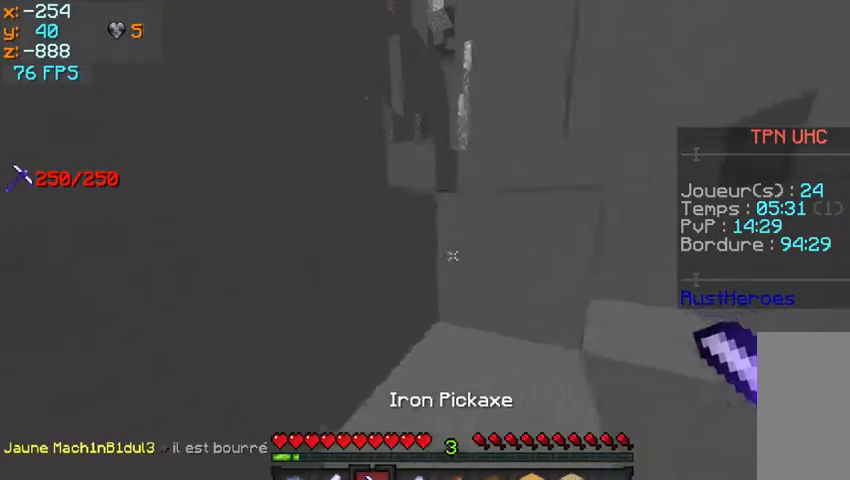
Gameplay with keyboard and mouse; each line is a JSON object with the keys and mouse buttons held at the frame after it. "events" lists presses ("down") and releases ("up") of "q", "s", "w" and "mouse_left" between this image and that frame as [ms after this image, input, new state], when the widget could be followed in between. "mouse_left" = the "left" button of the "mouse" list. No other keys are recorded. Fast repeated clicks can show as one long hold. Mouse movement is not recorded.
{"keys": ["w"], "mouse": [], "events": []}
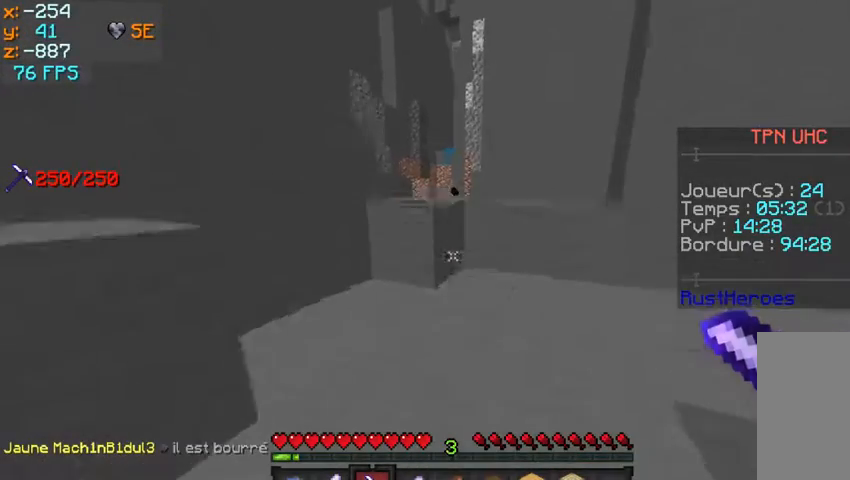
{"keys": ["w"], "mouse": [], "events": []}
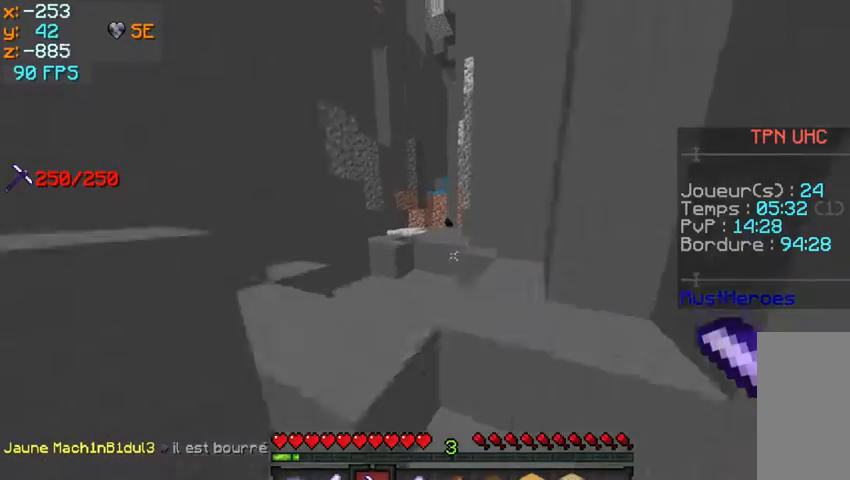
{"keys": ["w"], "mouse": [], "events": [[100, "w", "up"], [333, "w", "down"]]}
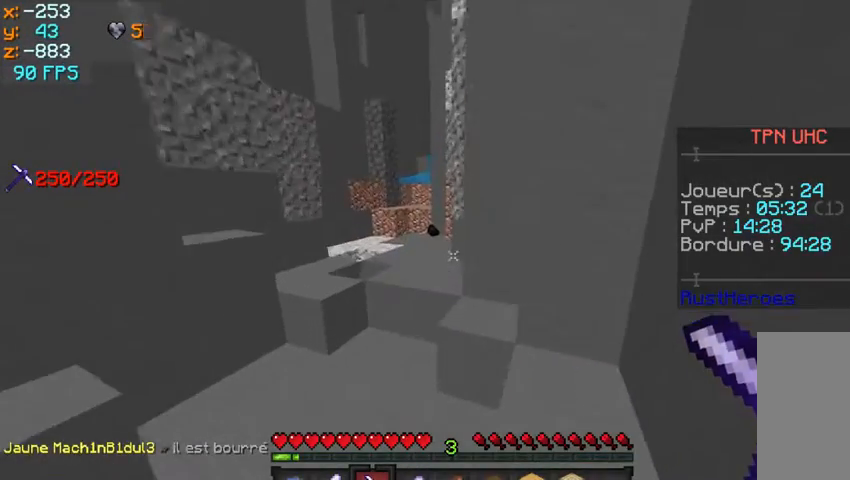
{"keys": ["w"], "mouse": [], "events": []}
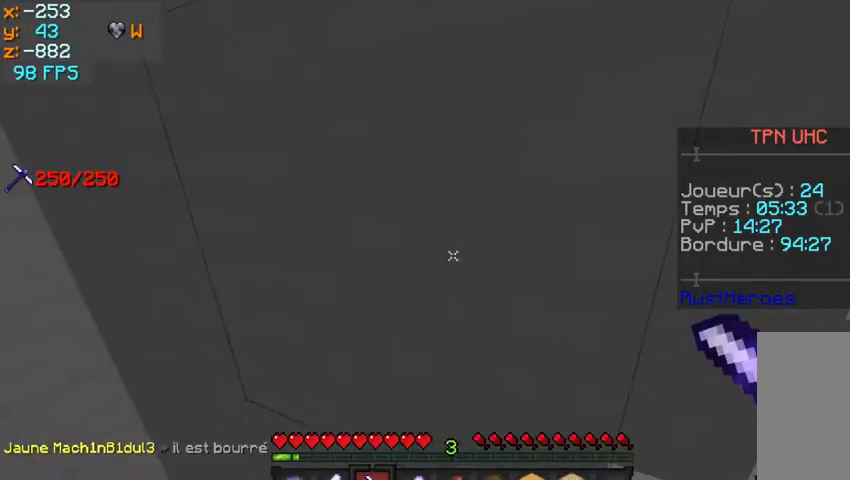
{"keys": ["w"], "mouse": [], "events": []}
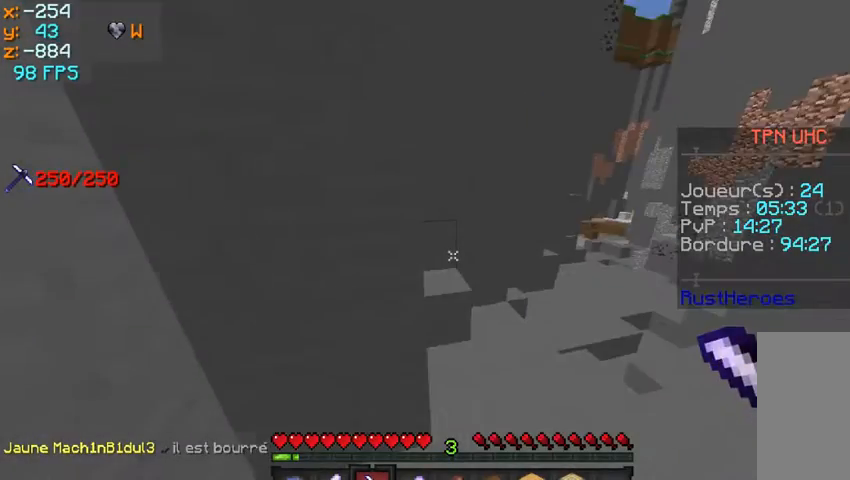
{"keys": ["w"], "mouse": [], "events": []}
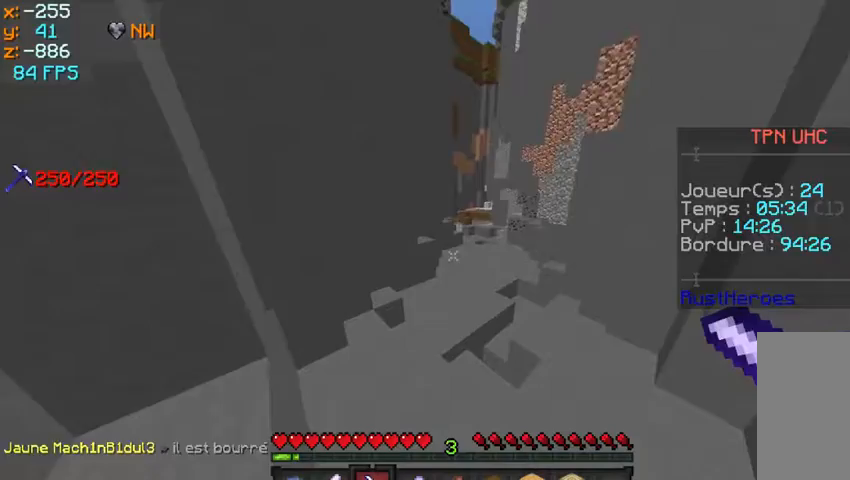
{"keys": ["w"], "mouse": [], "events": []}
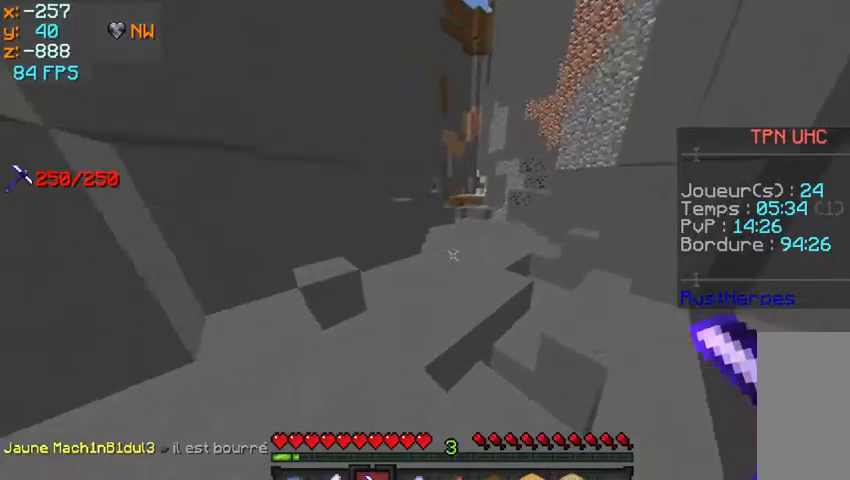
{"keys": ["w"], "mouse": [], "events": []}
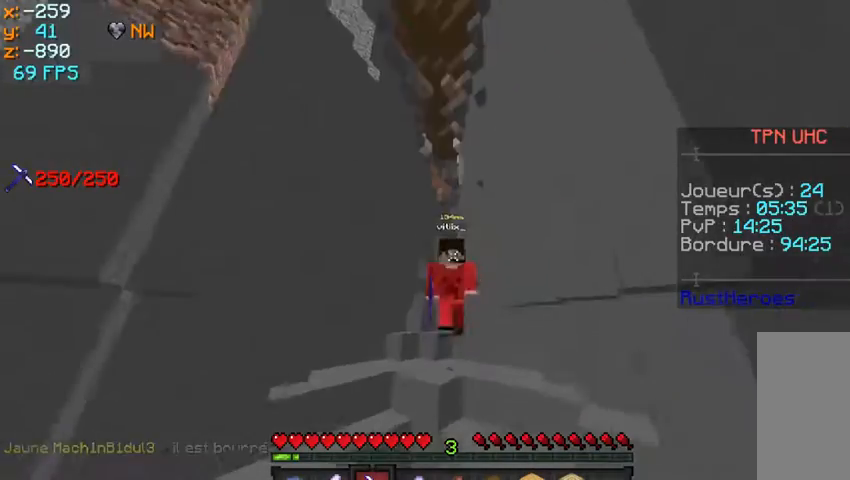
{"keys": ["w"], "mouse": [], "events": []}
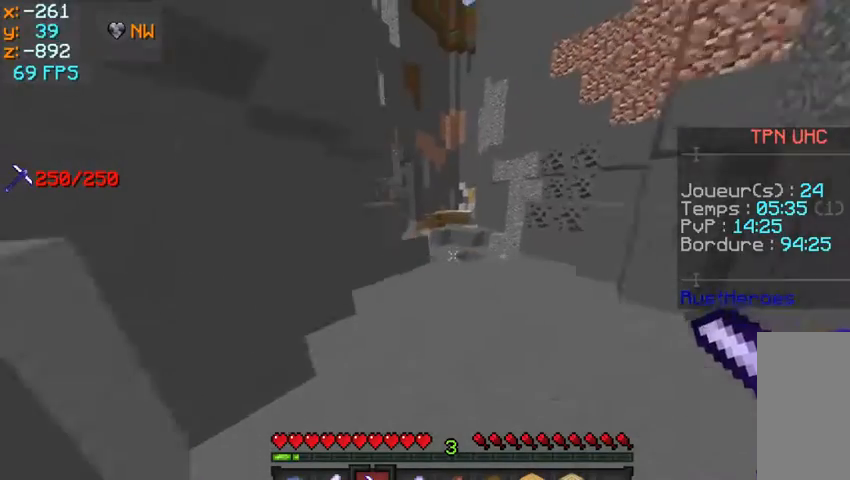
{"keys": ["w"], "mouse": [], "events": [[333, "mouse_left", "down"], [433, "mouse_left", "up"]]}
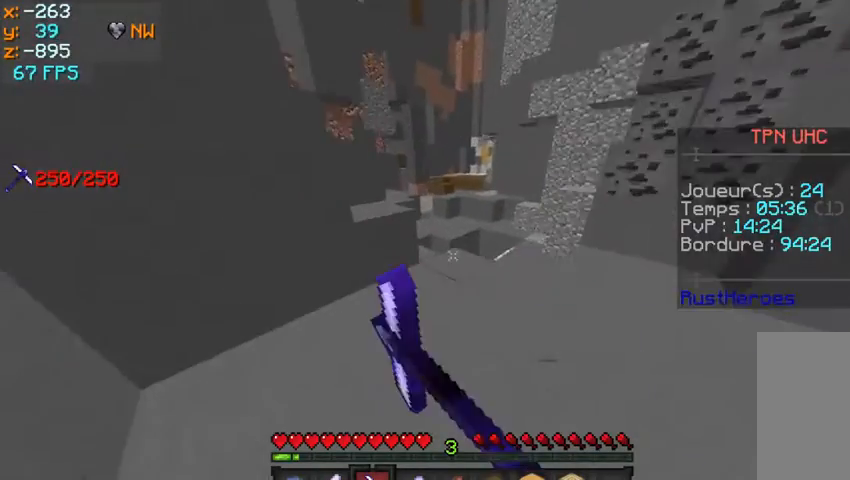
{"keys": ["w"], "mouse": [], "events": []}
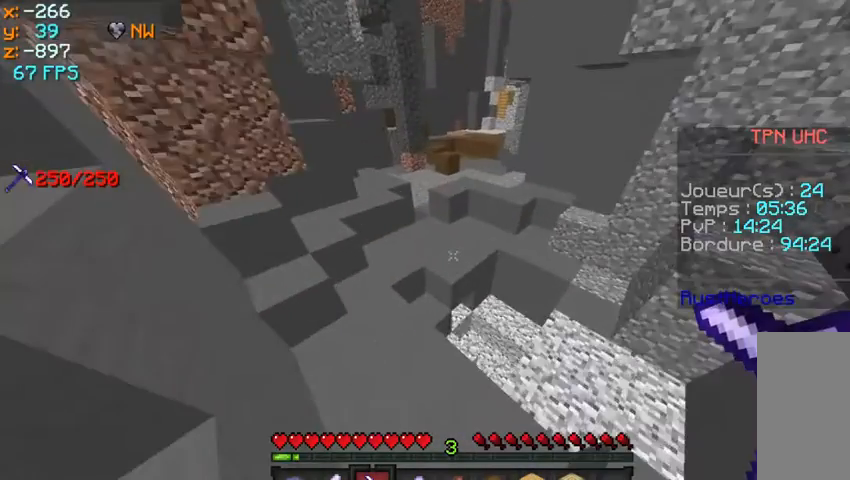
{"keys": ["w"], "mouse": [], "events": []}
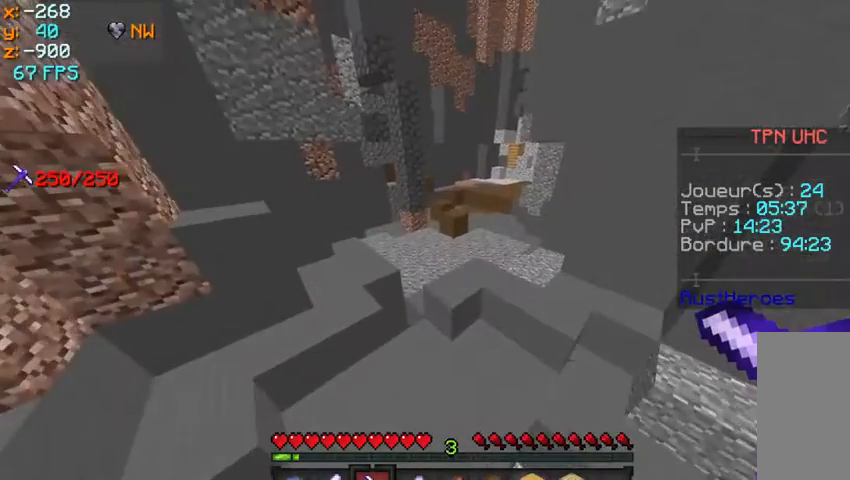
{"keys": ["q", "w"], "mouse": [], "events": [[100, "q", "down"]]}
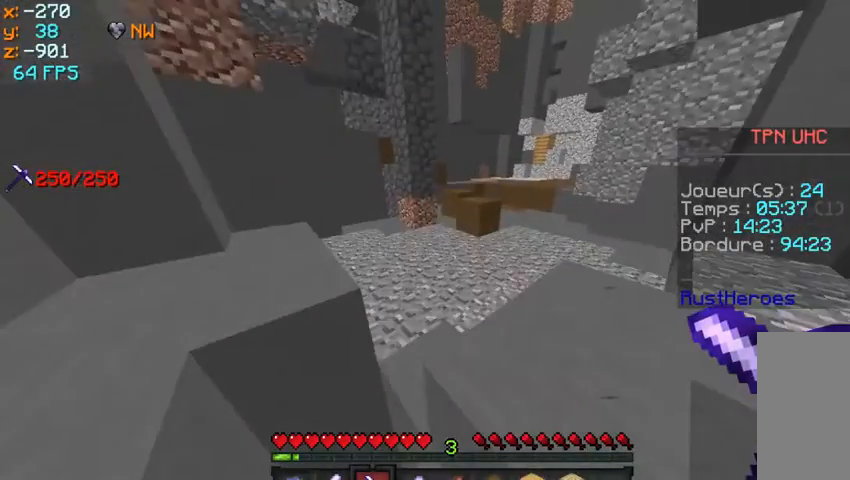
{"keys": ["w"], "mouse": [], "events": [[67, "q", "up"]]}
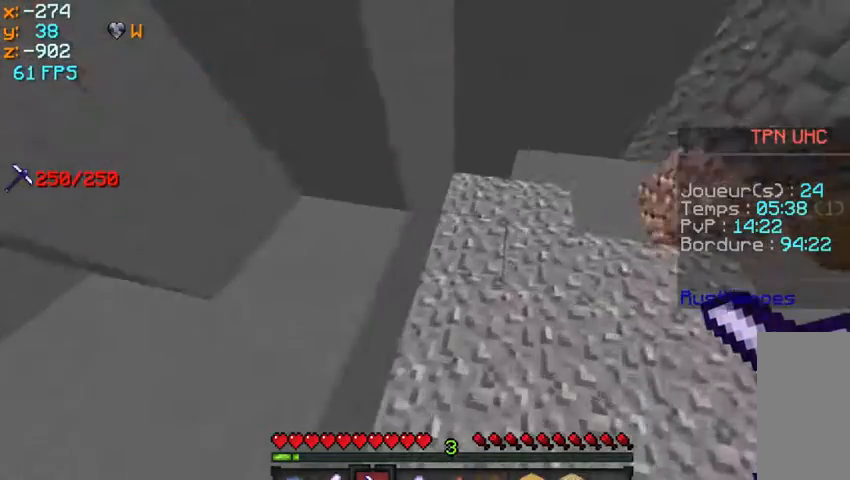
{"keys": ["w"], "mouse": [], "events": []}
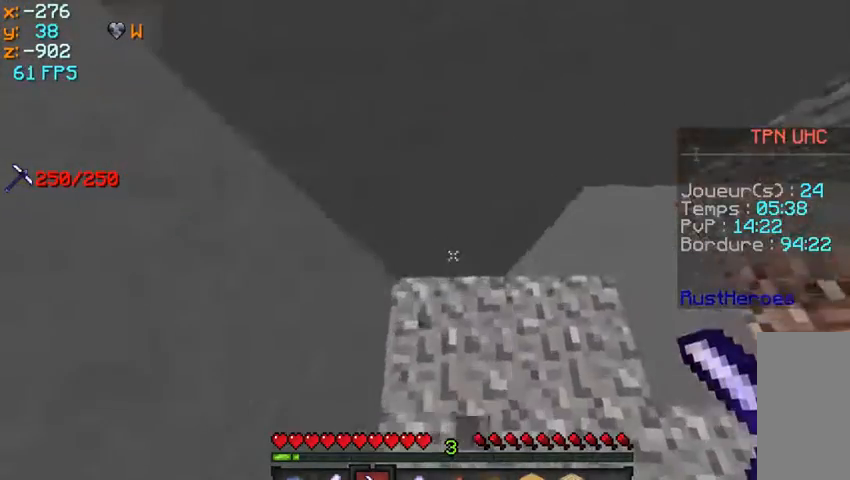
{"keys": ["w"], "mouse": ["left"], "events": [[433, "mouse_left", "down"]]}
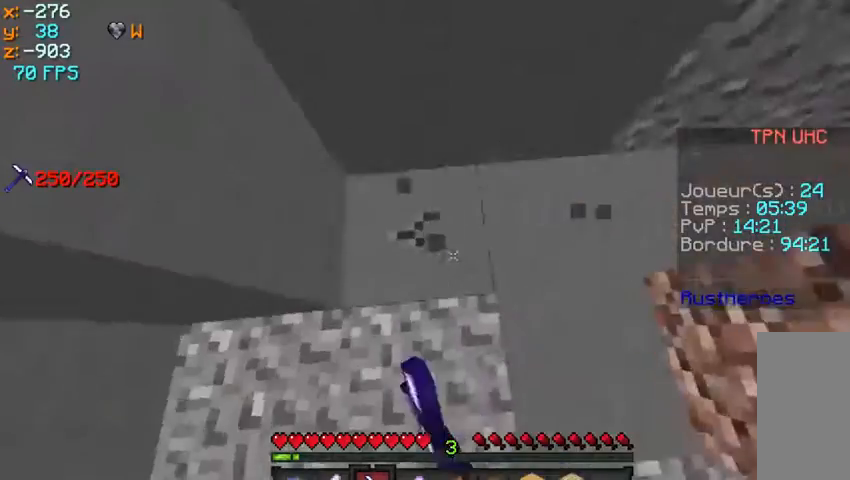
{"keys": [], "mouse": ["left"], "events": [[100, "q", "down"], [267, "q", "up"], [333, "w", "up"]]}
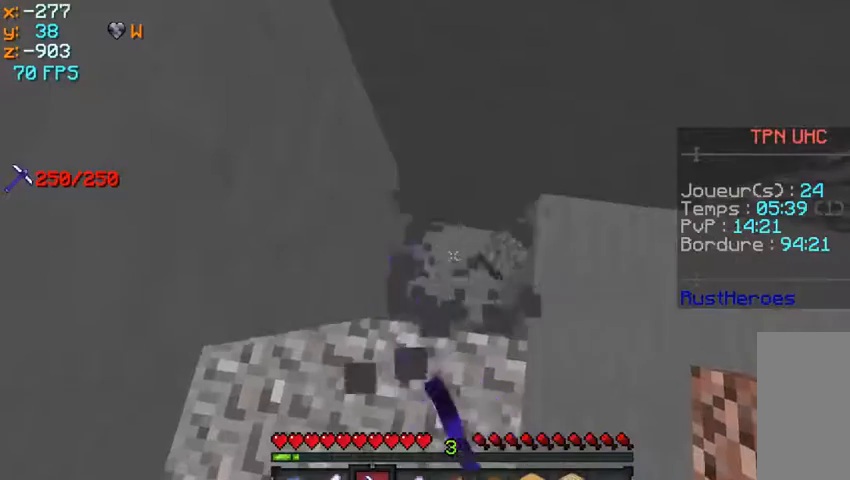
{"keys": ["w"], "mouse": ["left"], "events": [[67, "w", "down"]]}
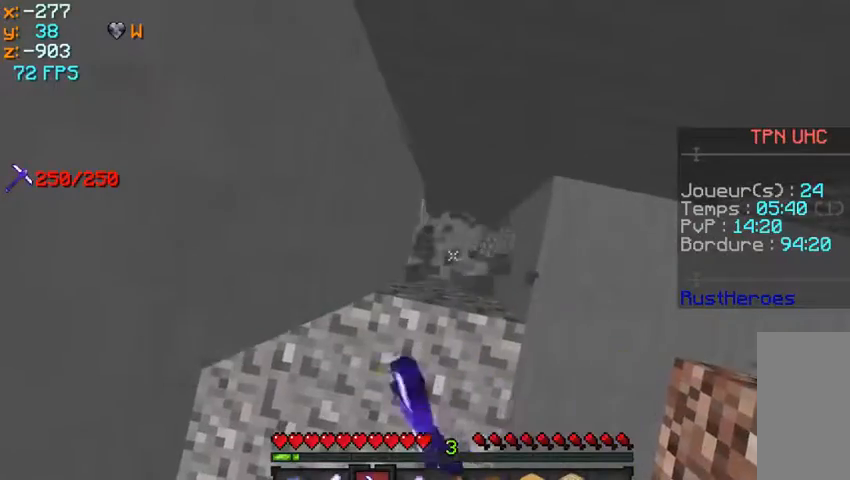
{"keys": ["w"], "mouse": ["left"], "events": []}
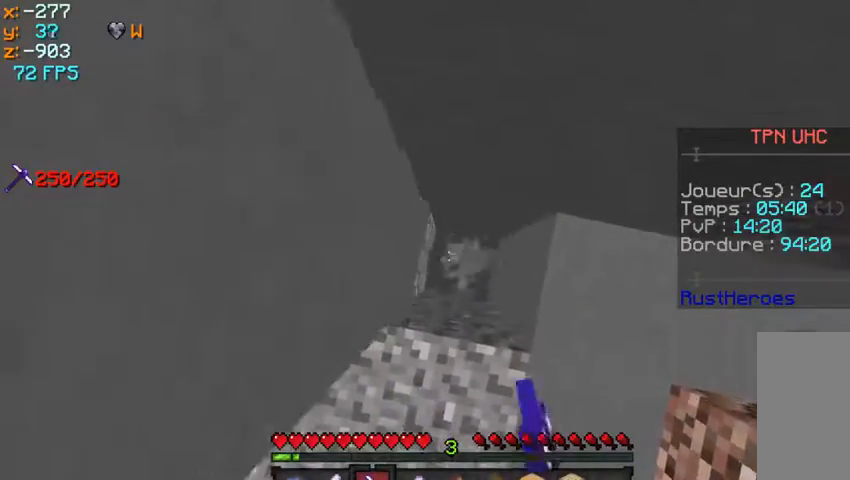
{"keys": ["w"], "mouse": ["left"], "events": []}
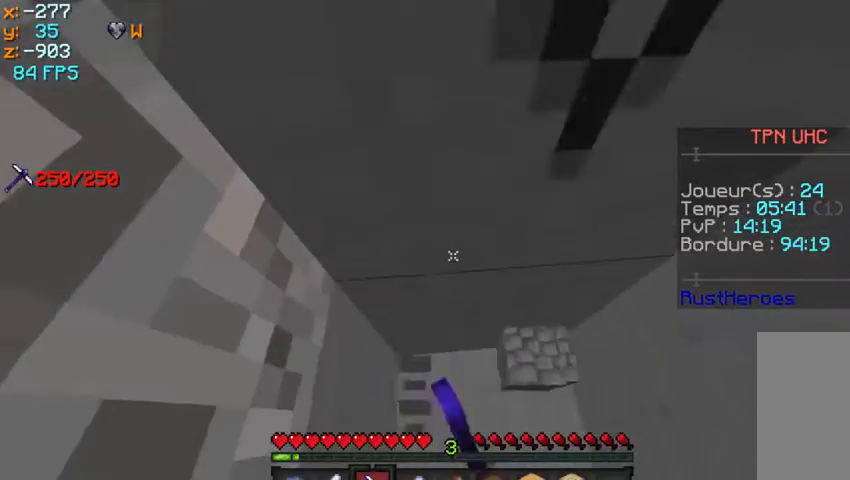
{"keys": ["w"], "mouse": ["left"], "events": []}
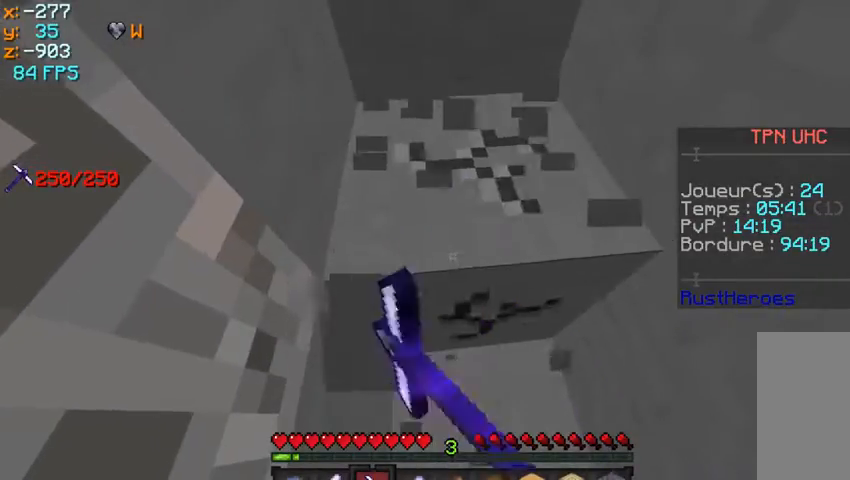
{"keys": [], "mouse": ["left"], "events": [[267, "w", "up"]]}
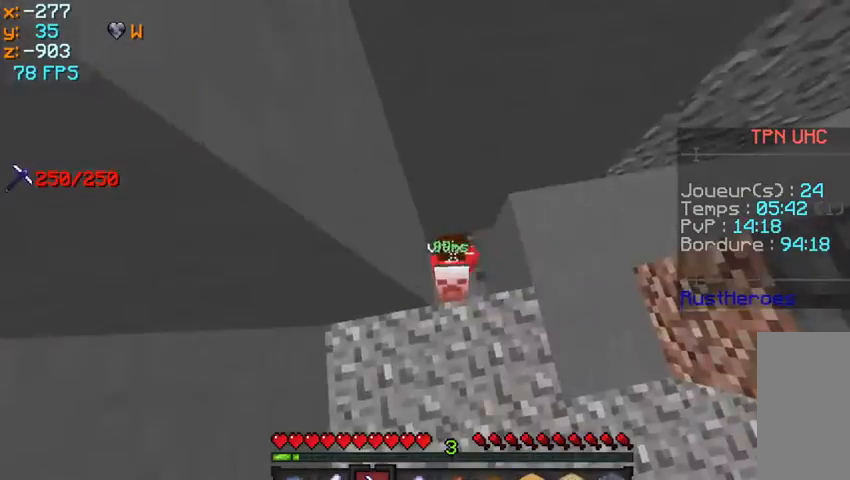
{"keys": ["w"], "mouse": ["left"], "events": [[500, "w", "down"]]}
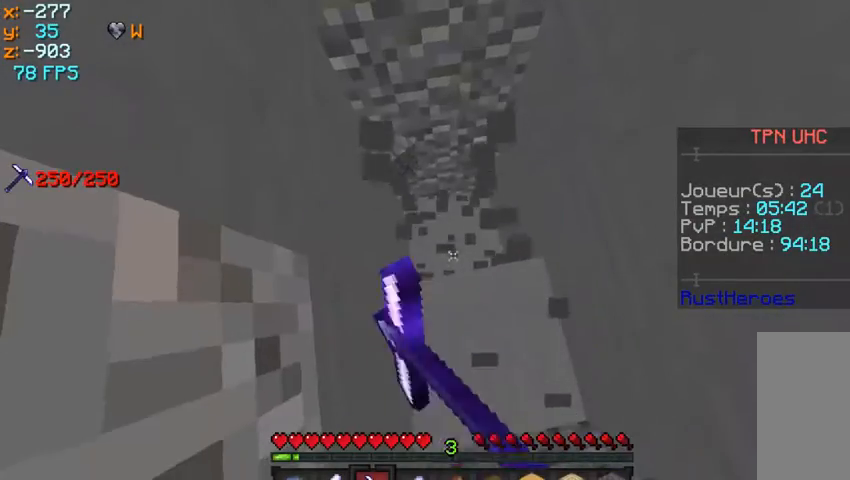
{"keys": ["w"], "mouse": ["left"], "events": []}
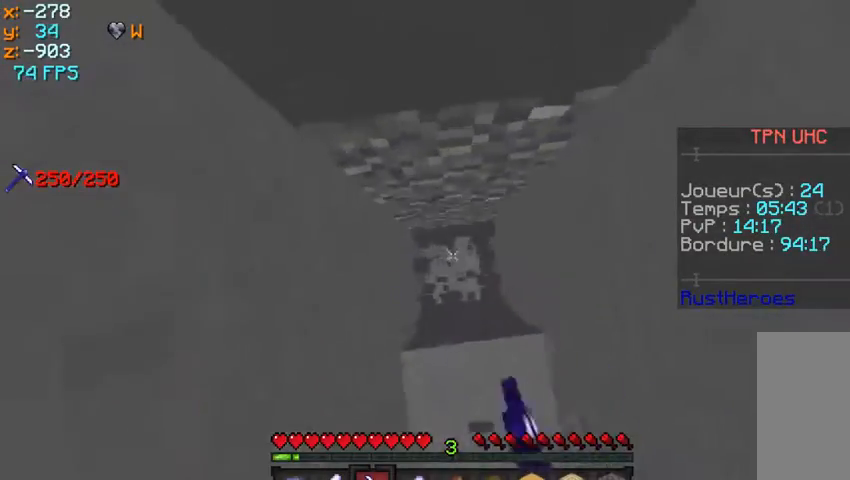
{"keys": ["q", "w"], "mouse": ["left"], "events": [[333, "q", "down"]]}
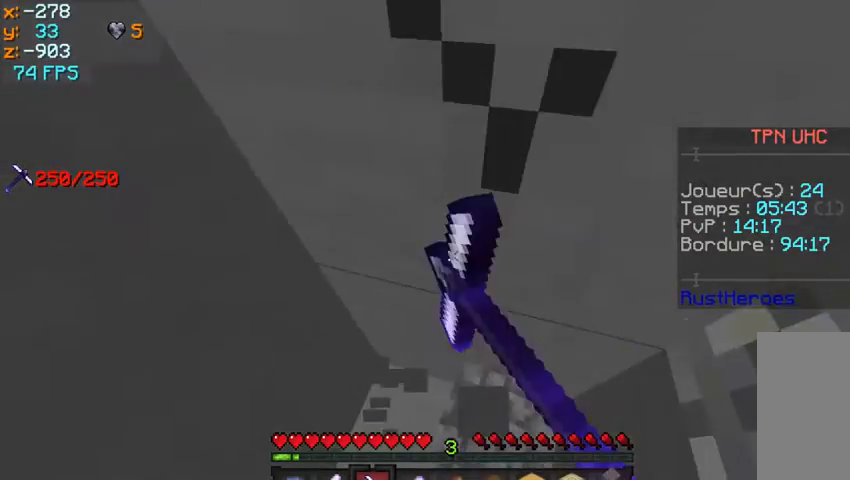
{"keys": ["q", "w"], "mouse": ["left"], "events": []}
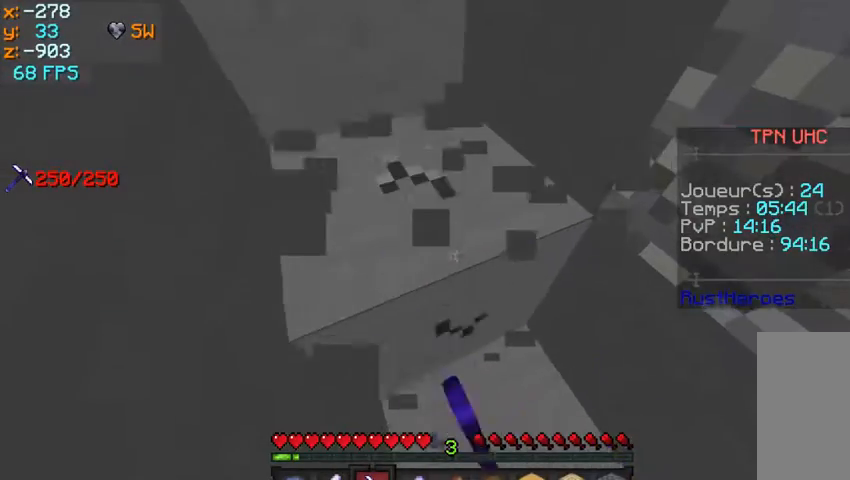
{"keys": [], "mouse": ["left"], "events": [[433, "q", "up"], [467, "w", "up"]]}
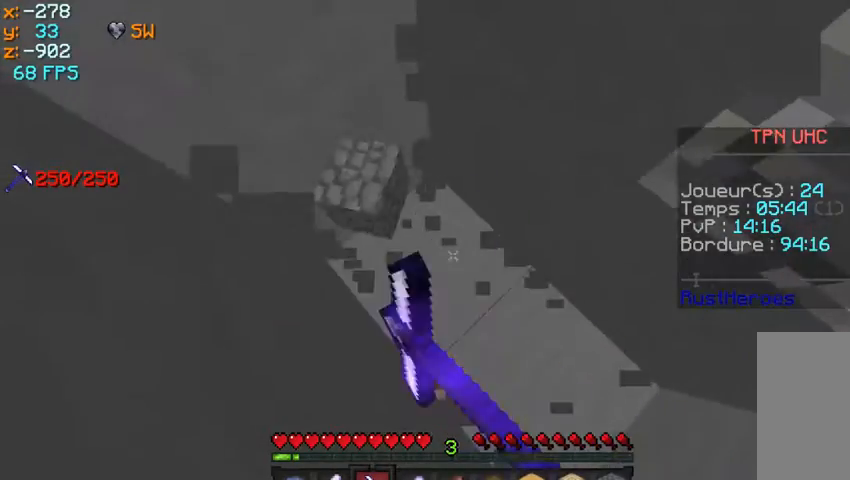
{"keys": [], "mouse": ["left"], "events": []}
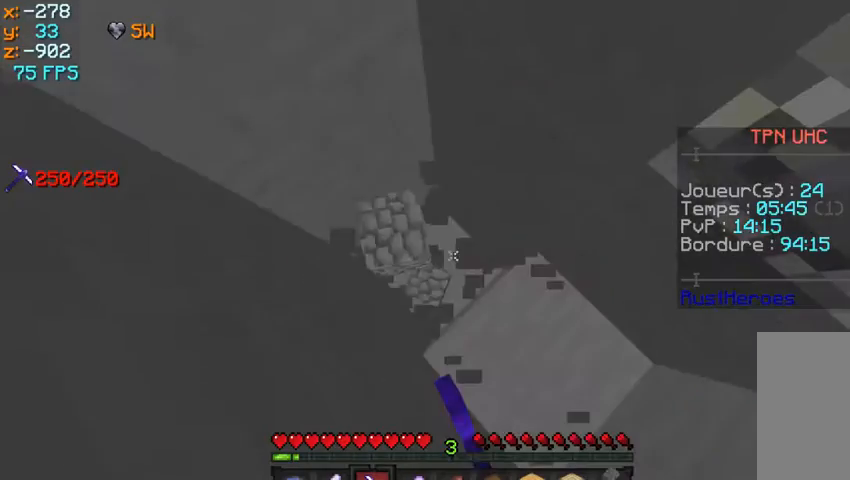
{"keys": ["q", "w"], "mouse": ["left"], "events": [[400, "w", "down"], [500, "q", "down"]]}